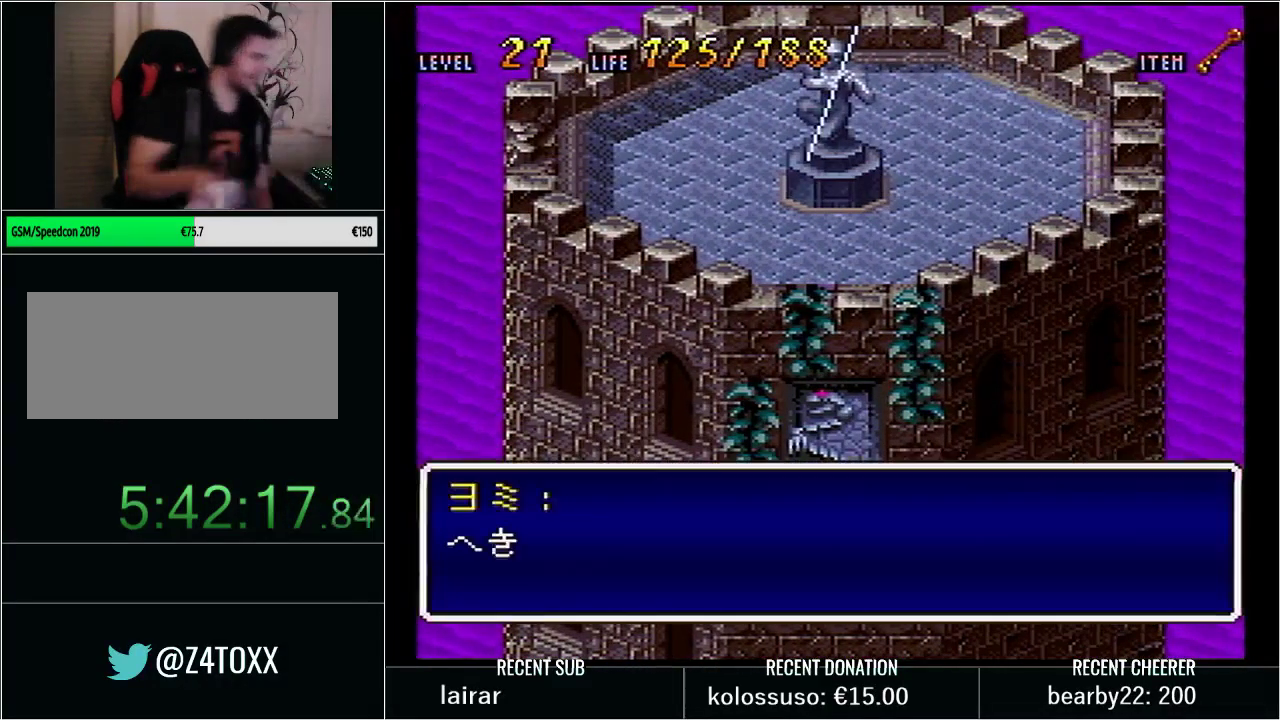
Gameplay with a controller (Nintendo layout); each line is a JSON object with the inputs held at the frame after it. "events" lists button and stick changes between this image and that frame as [ms after this image, input, new state], when the widget could be followed in between. Not read: L3 R3.
{"buttons": ["DPAD_UP"], "events": [[383, "DPAD_LEFT", "down"], [433, "DPAD_LEFT", "up"], [500, "DPAD_UP", "down"]]}
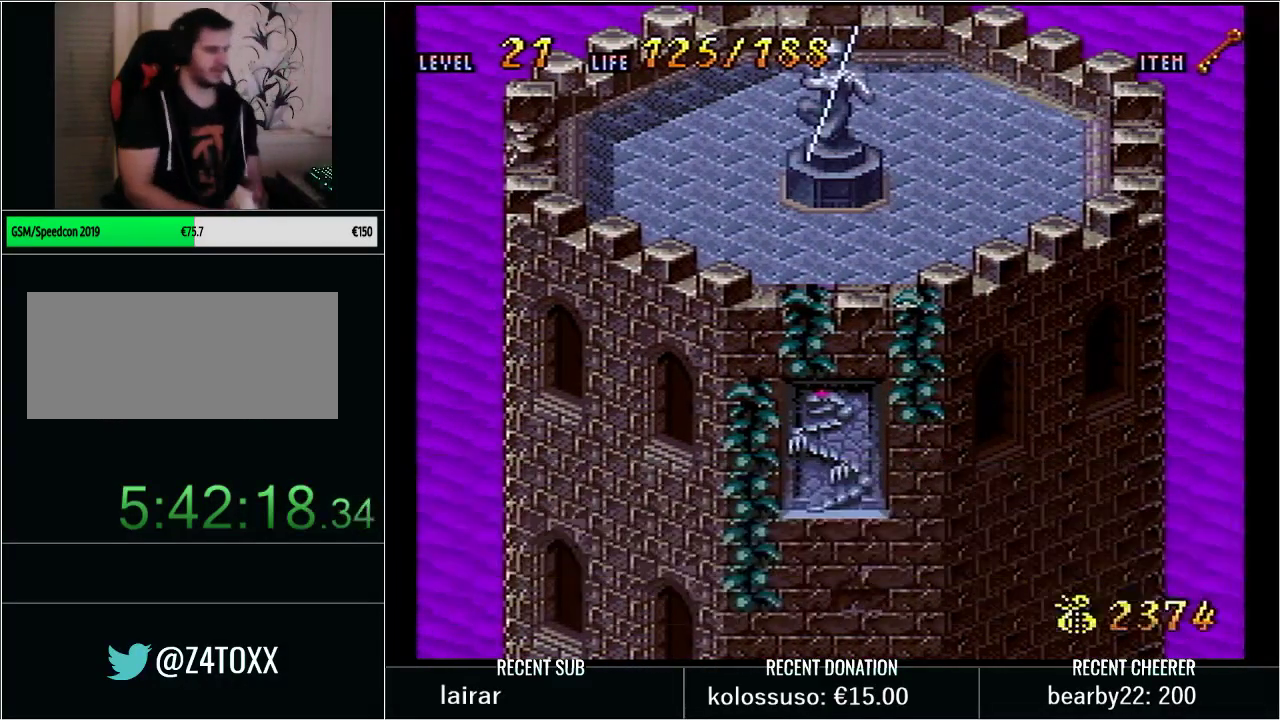
{"buttons": ["R1"]}
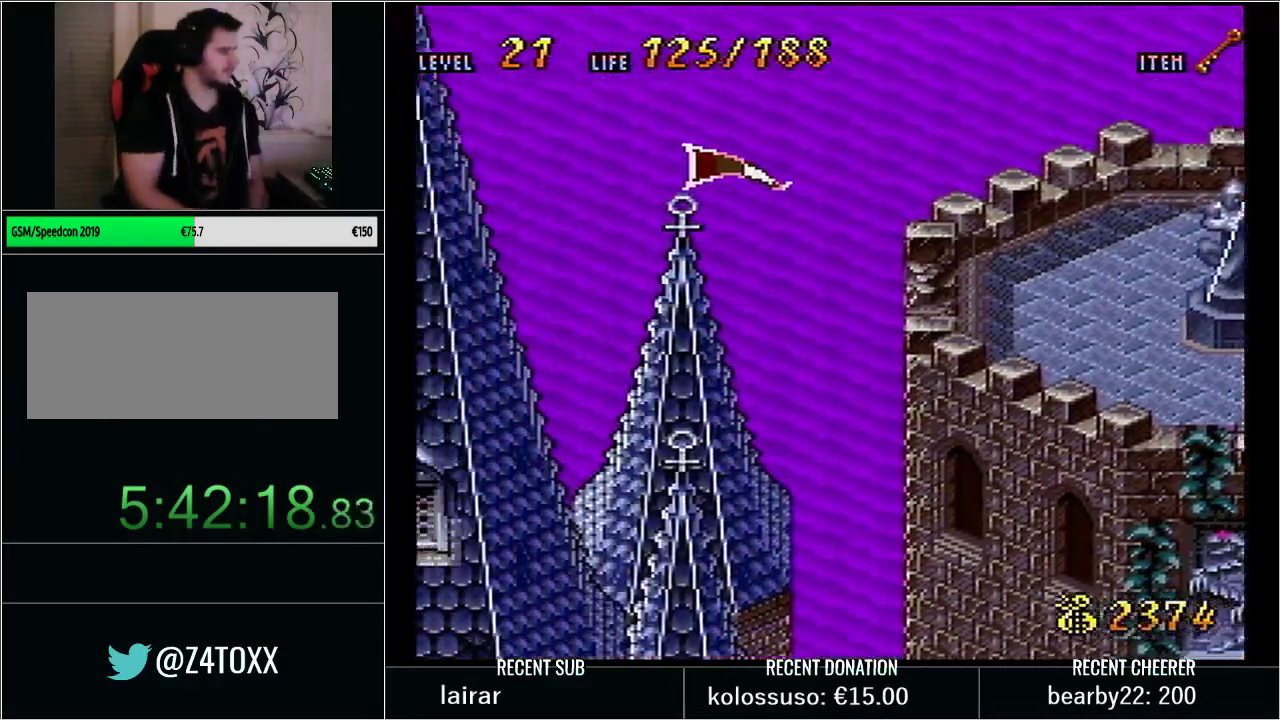
{"buttons": []}
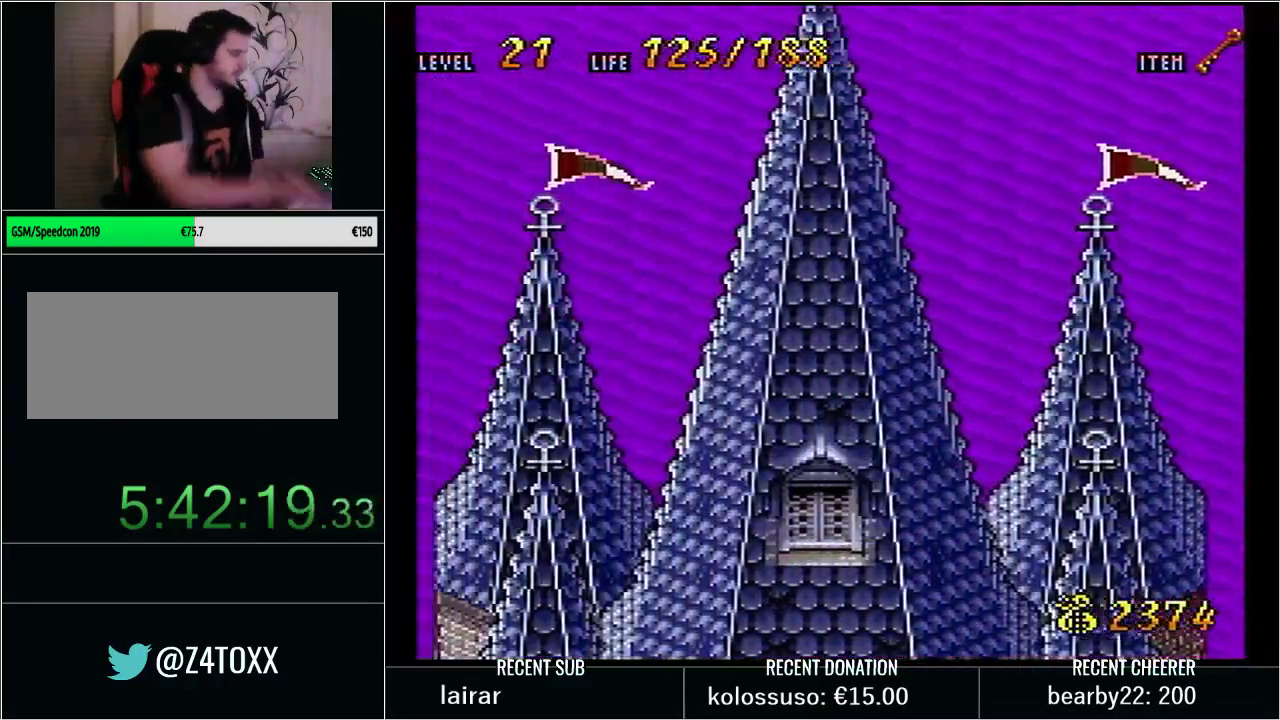
{"buttons": [], "events": []}
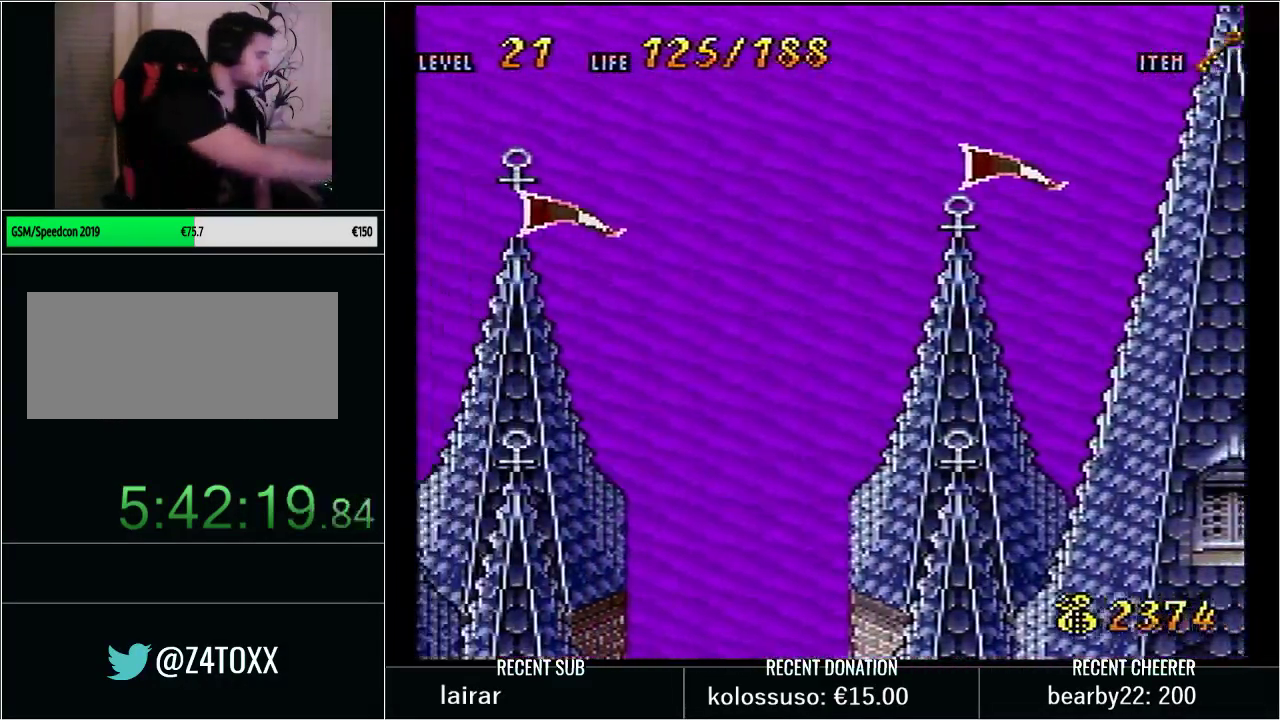
{"buttons": [], "events": []}
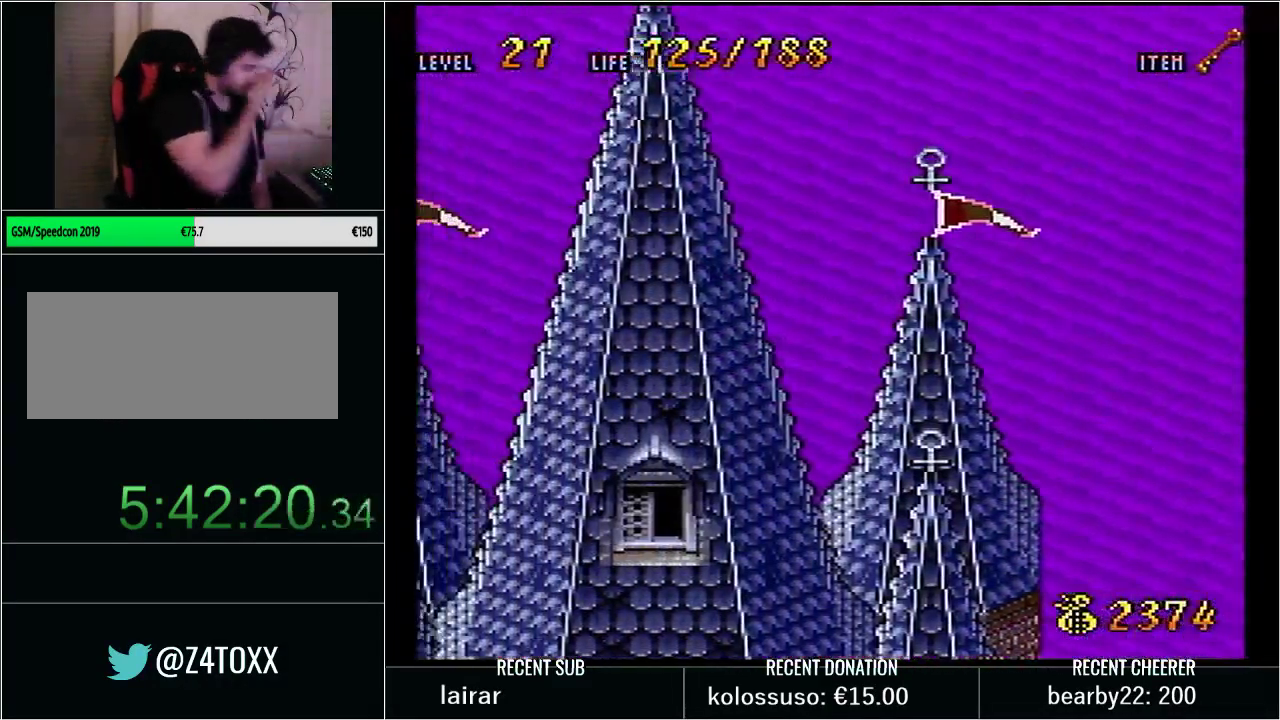
{"buttons": [], "events": []}
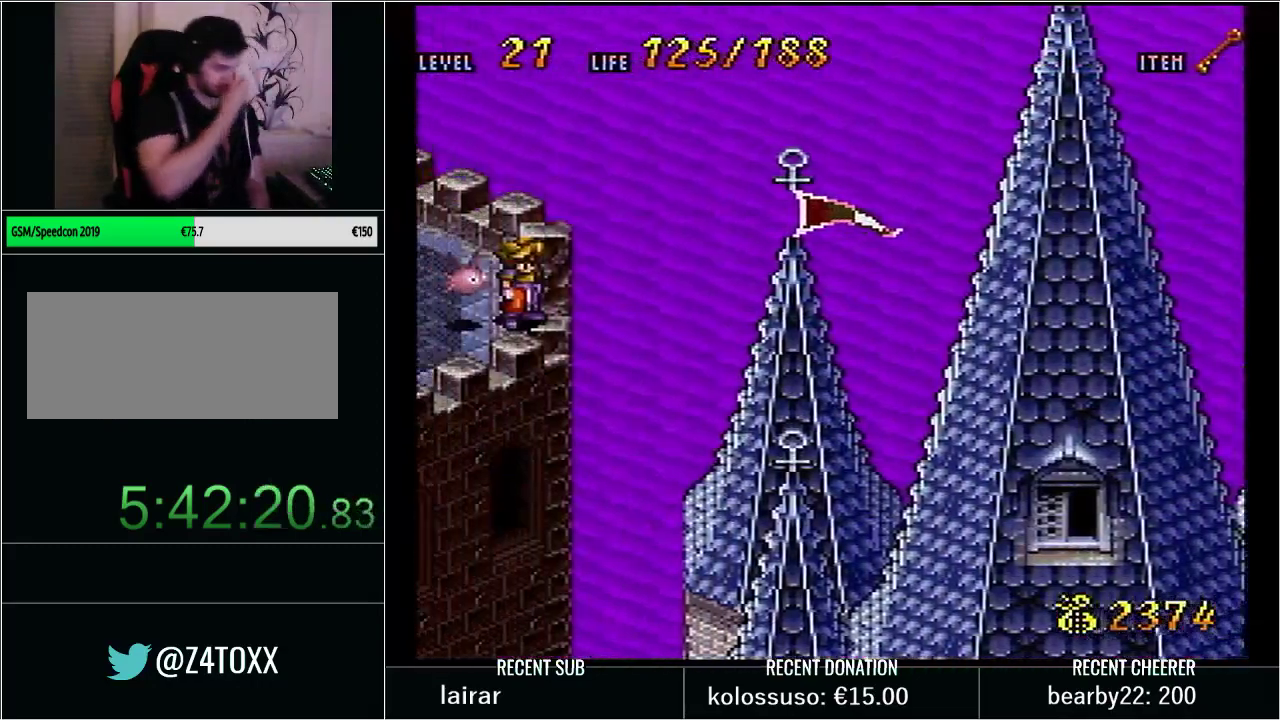
{"buttons": ["X"], "events": [[317, "X", "down"]]}
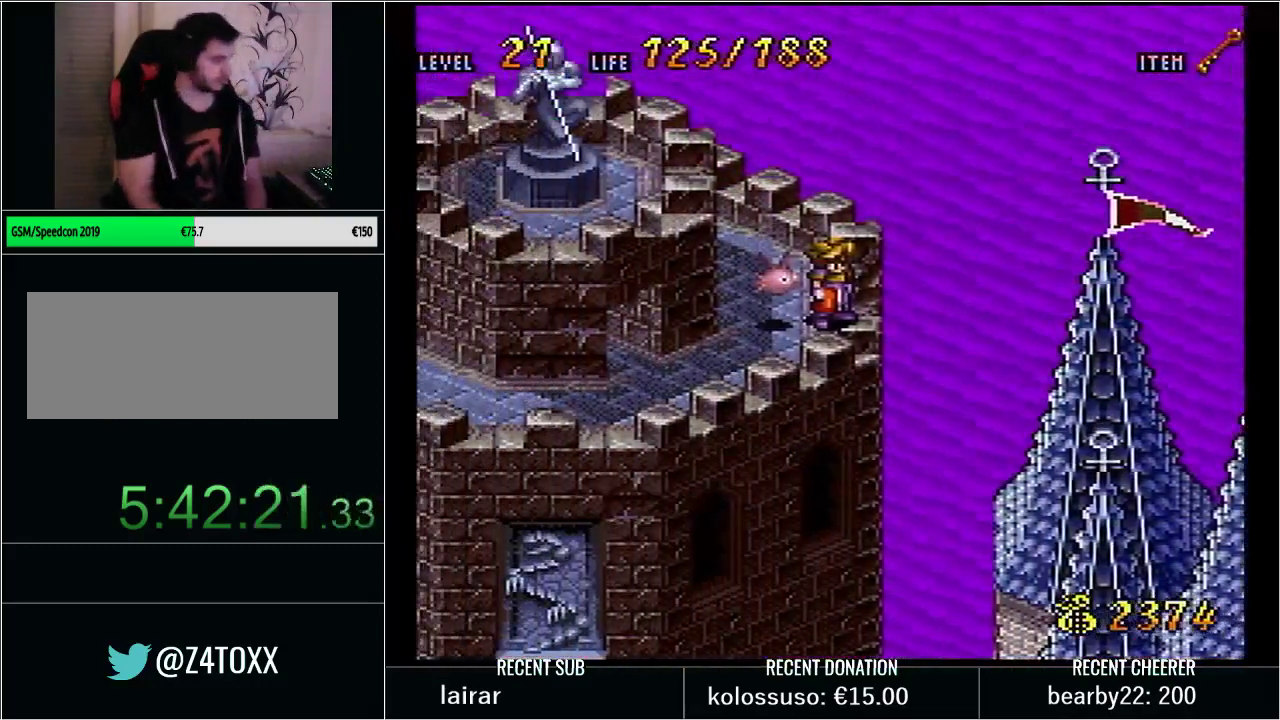
{"buttons": [], "events": [[33, "X", "up"], [167, "L1", "down"], [200, "X", "down"], [250, "L1", "up"], [250, "X", "up"], [383, "L1", "down"], [467, "L1", "up"]]}
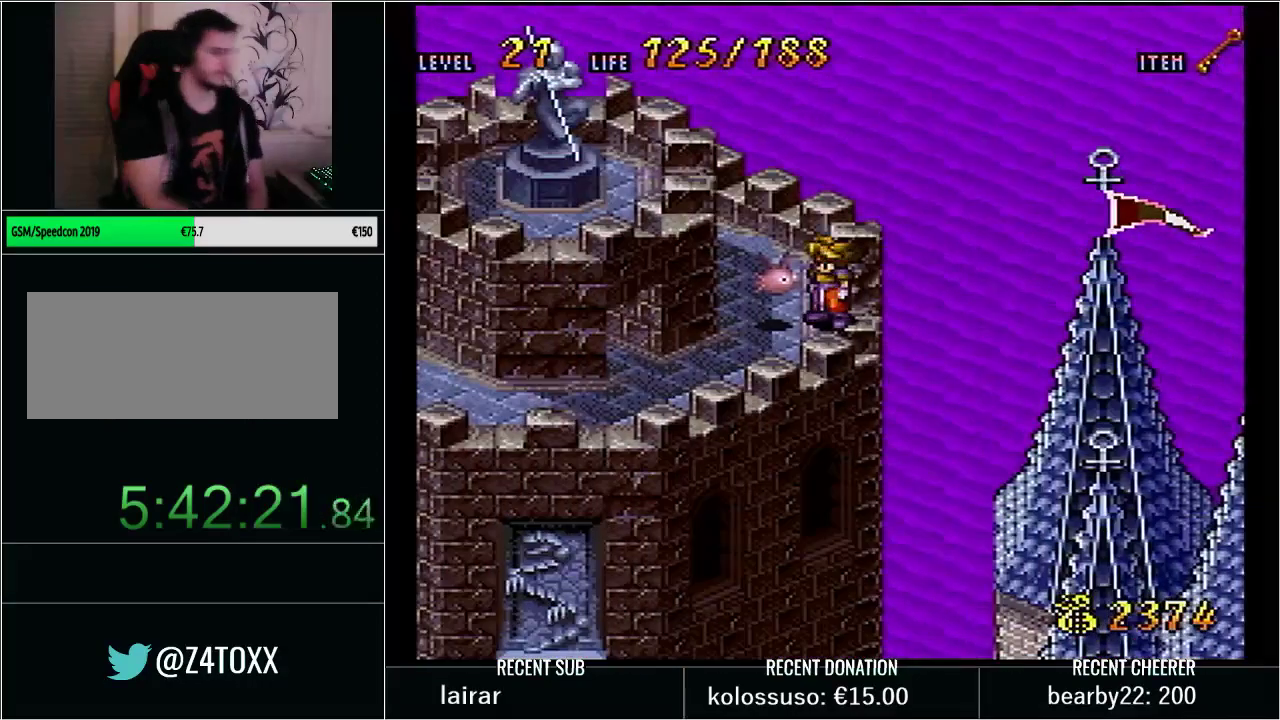
{"buttons": ["L1"], "events": [[33, "L1", "down"], [200, "L1", "up"], [250, "L1", "down"], [450, "L1", "up"], [500, "L1", "down"]]}
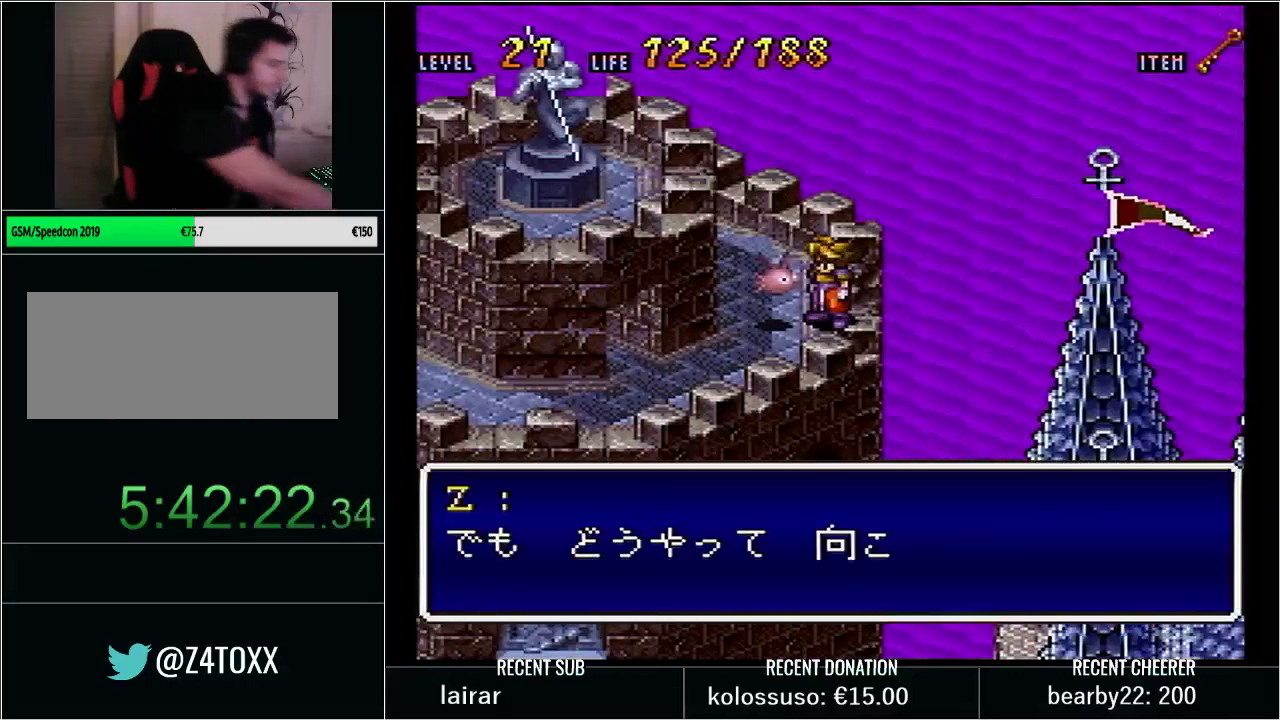
{"buttons": [], "events": [[217, "L1", "up"], [283, "L1", "down"], [433, "L1", "up"]]}
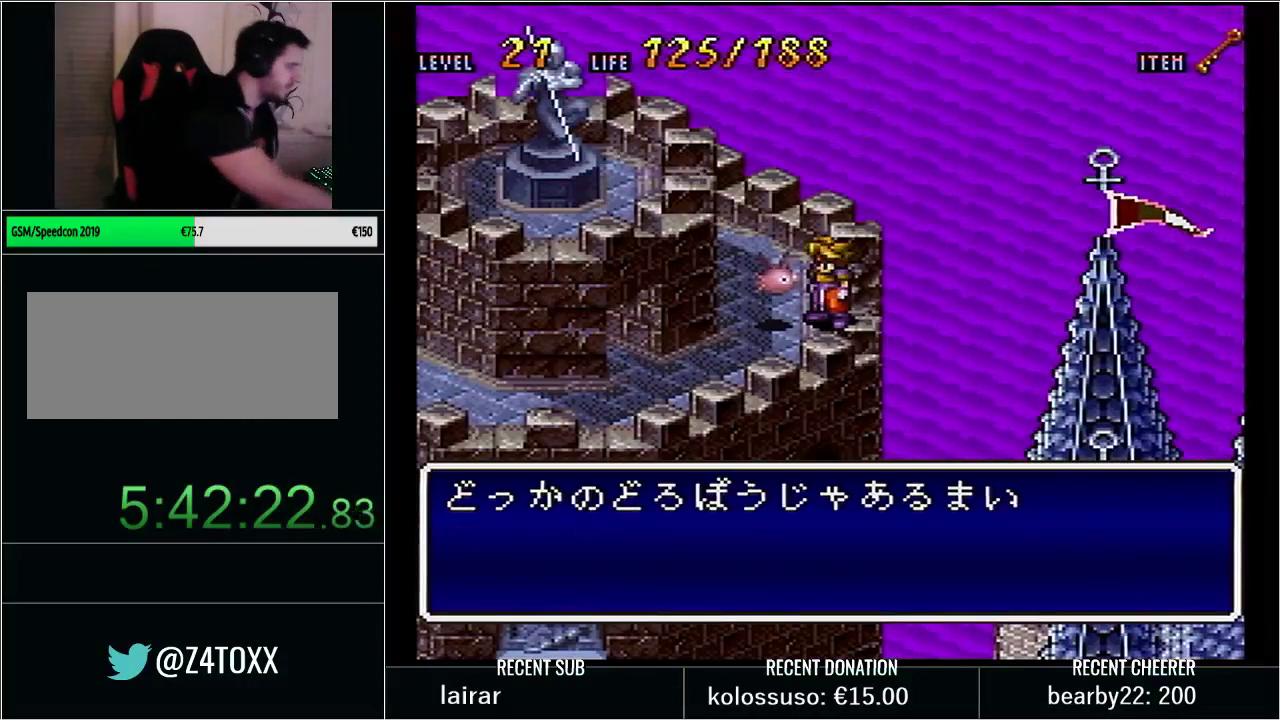
{"buttons": ["L1"], "events": [[33, "L1", "down"], [383, "L1", "up"], [450, "L1", "down"]]}
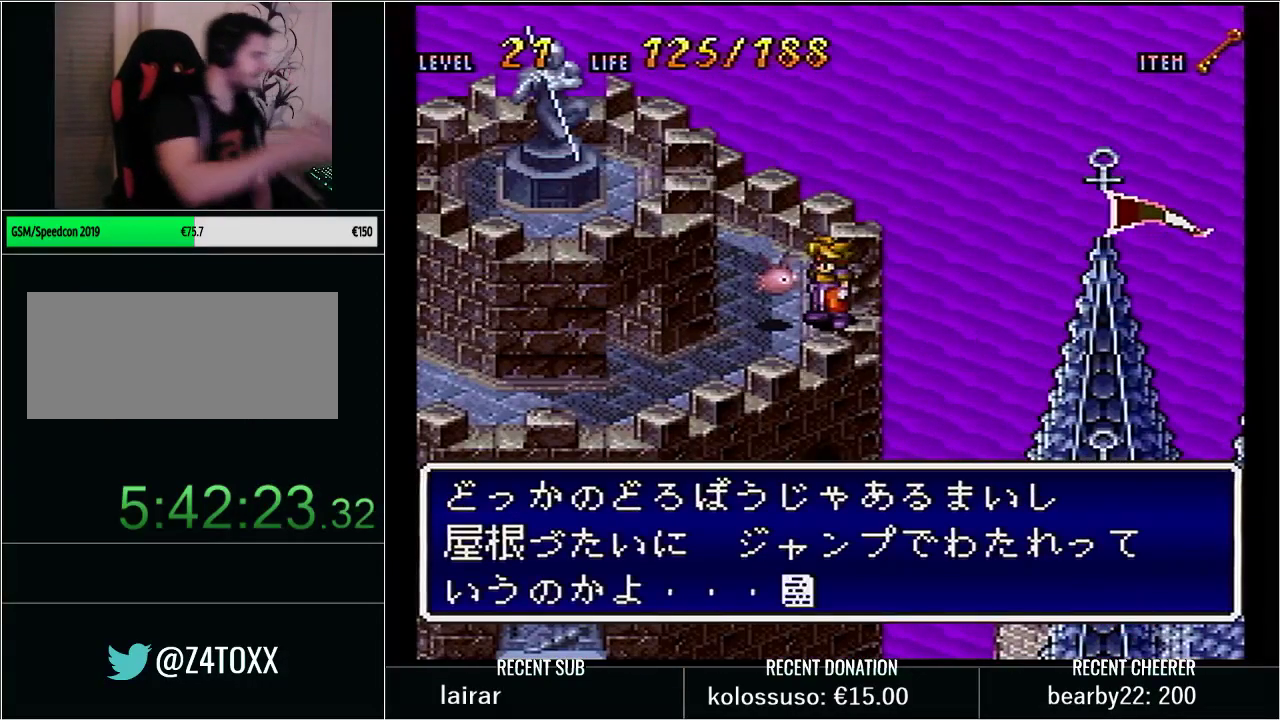
{"buttons": ["L1"], "events": [[133, "L1", "up"], [233, "L1", "down"]]}
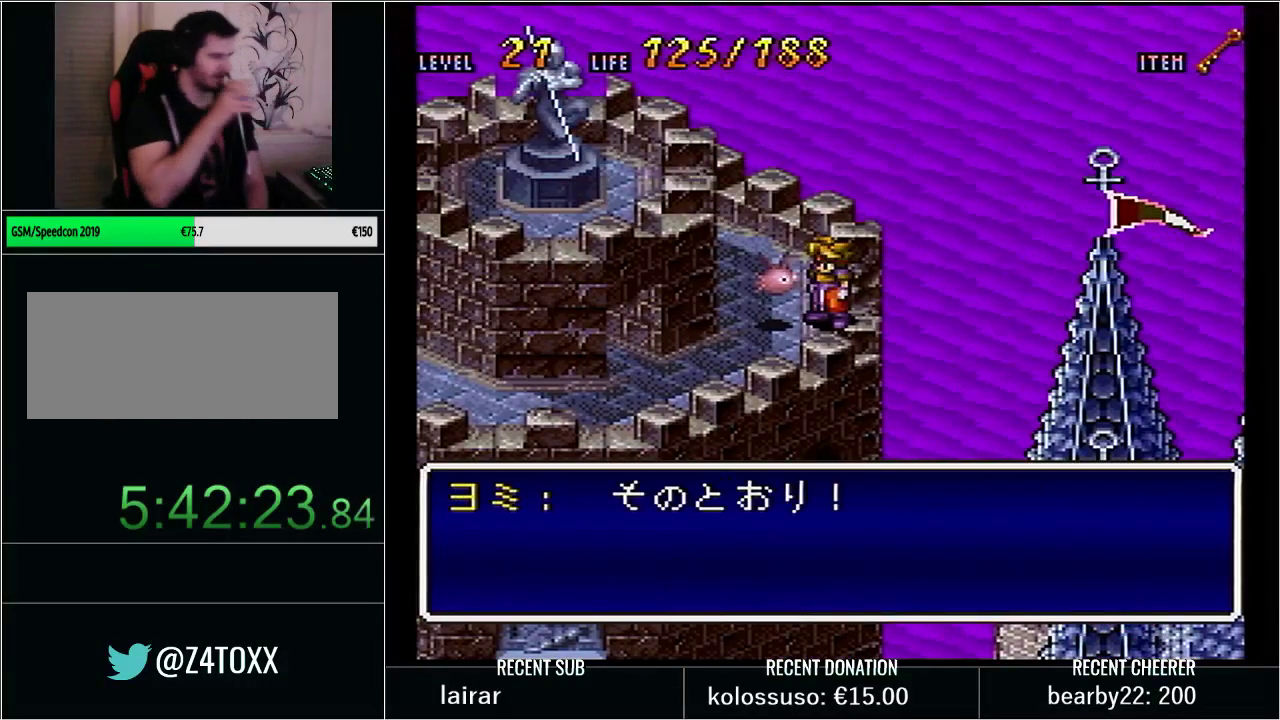
{"buttons": ["L1"], "events": [[183, "L1", "up"], [250, "L1", "down"], [383, "L1", "up"], [450, "L1", "down"]]}
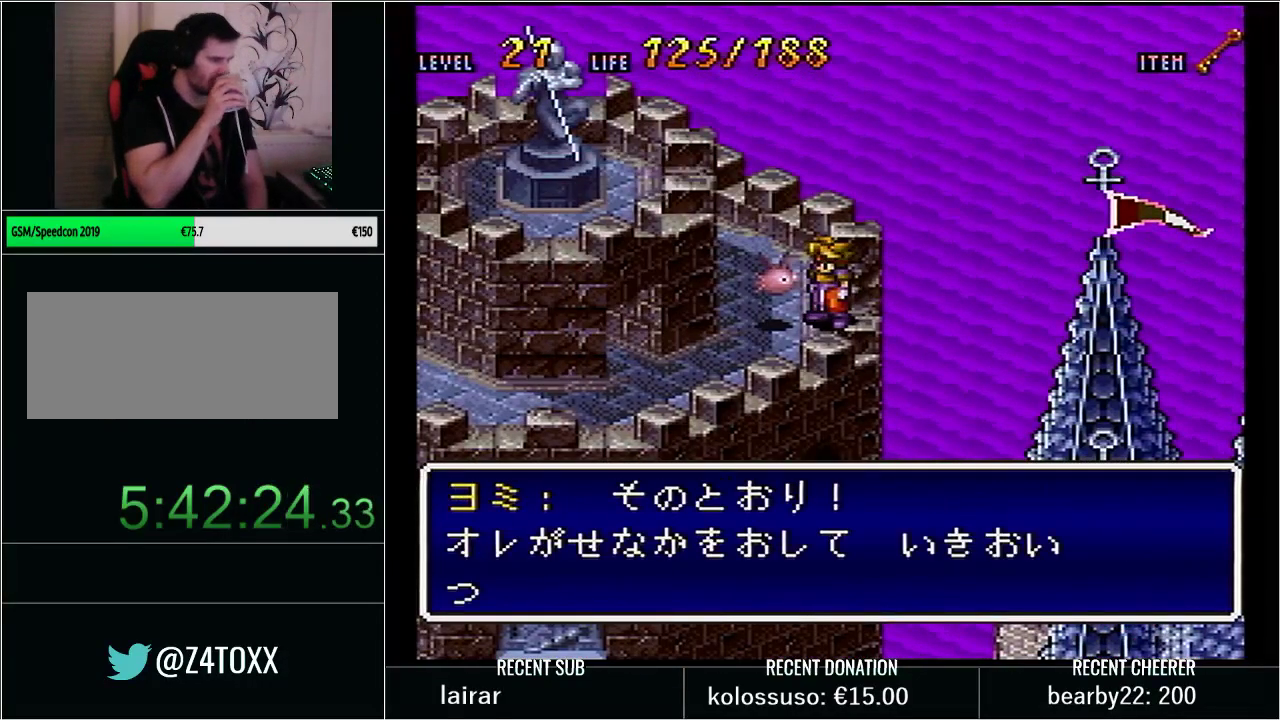
{"buttons": ["L1"], "events": [[100, "L1", "up"], [200, "L1", "down"], [383, "L1", "up"], [450, "L1", "down"]]}
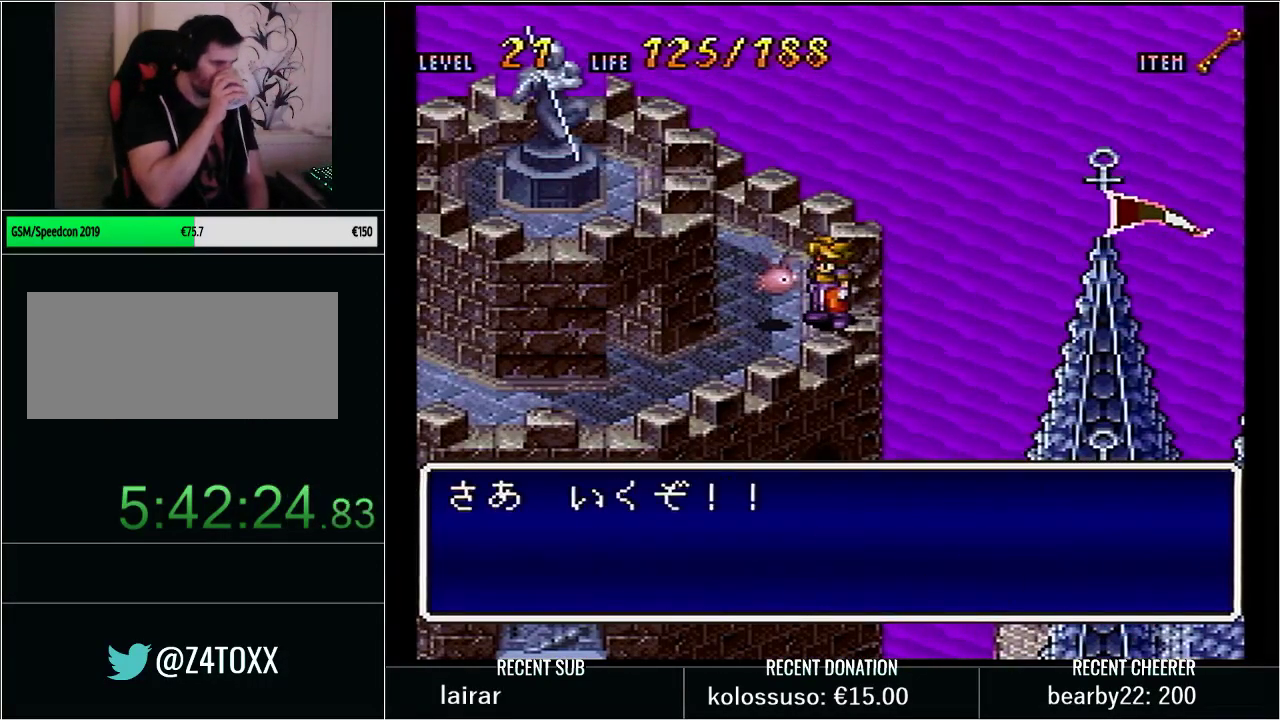
{"buttons": ["L1"], "events": [[133, "L1", "up"], [200, "L1", "down"], [350, "L1", "up"], [450, "L1", "down"]]}
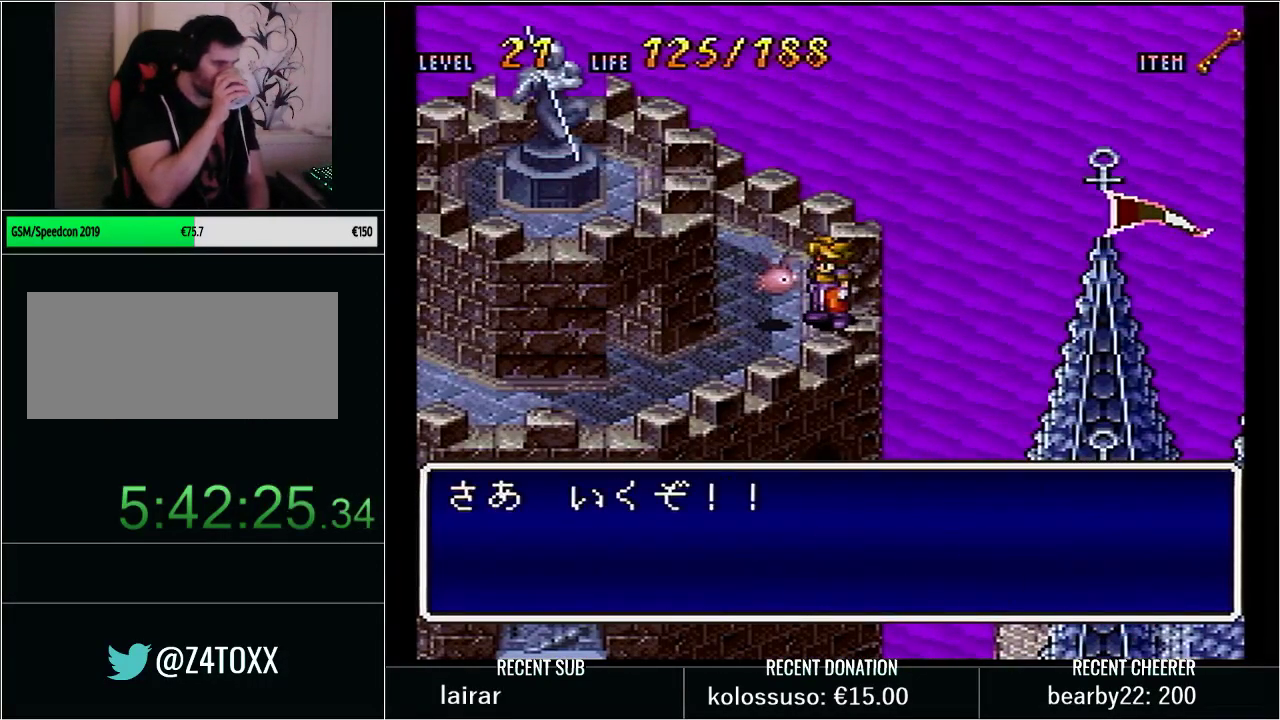
{"buttons": ["L1"], "events": [[100, "L1", "up"], [200, "L1", "down"], [350, "L1", "up"], [417, "L1", "down"]]}
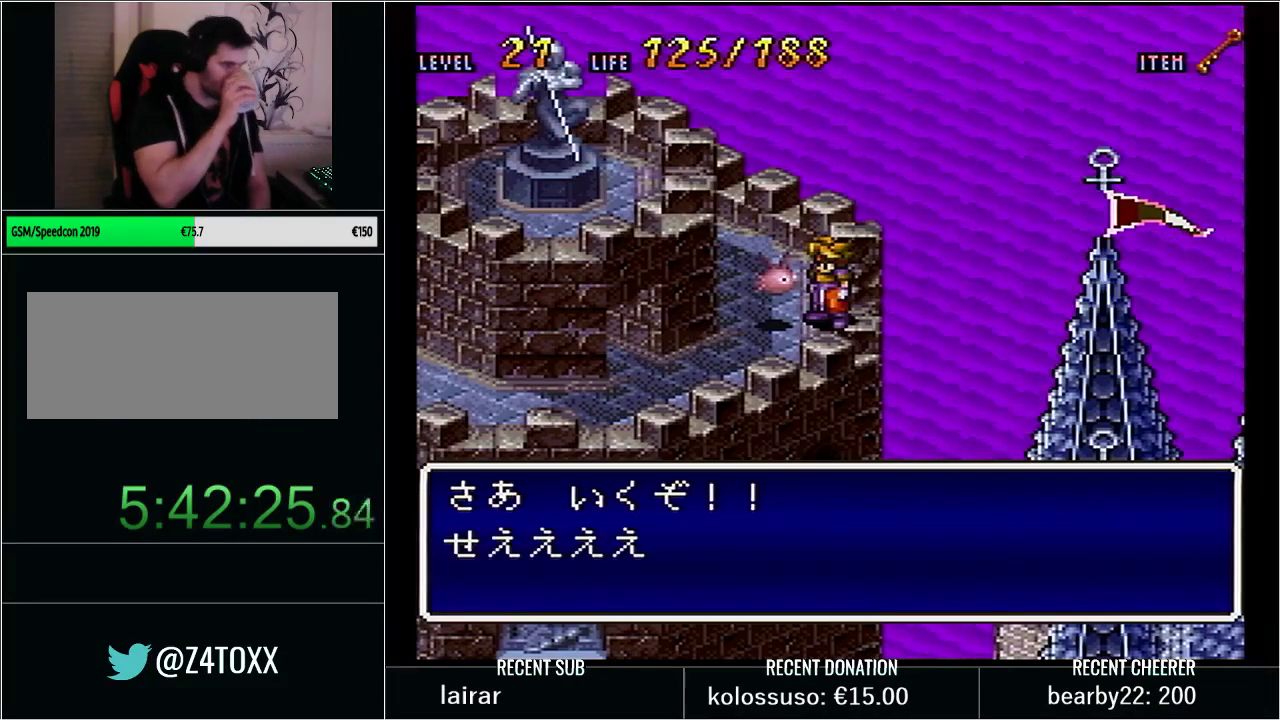
{"buttons": [], "events": [[67, "L1", "up"], [133, "L1", "down"], [500, "L1", "up"]]}
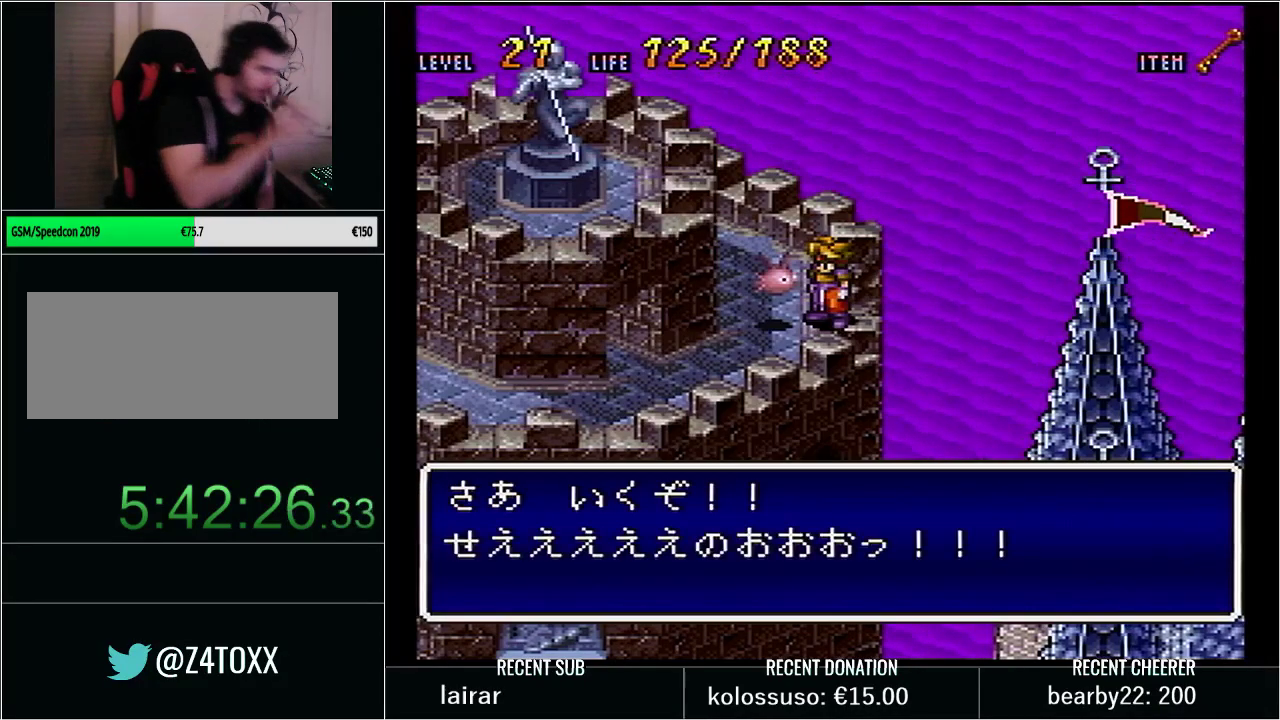
{"buttons": ["L1"], "events": [[67, "L1", "down"], [283, "L1", "up"], [383, "L1", "down"]]}
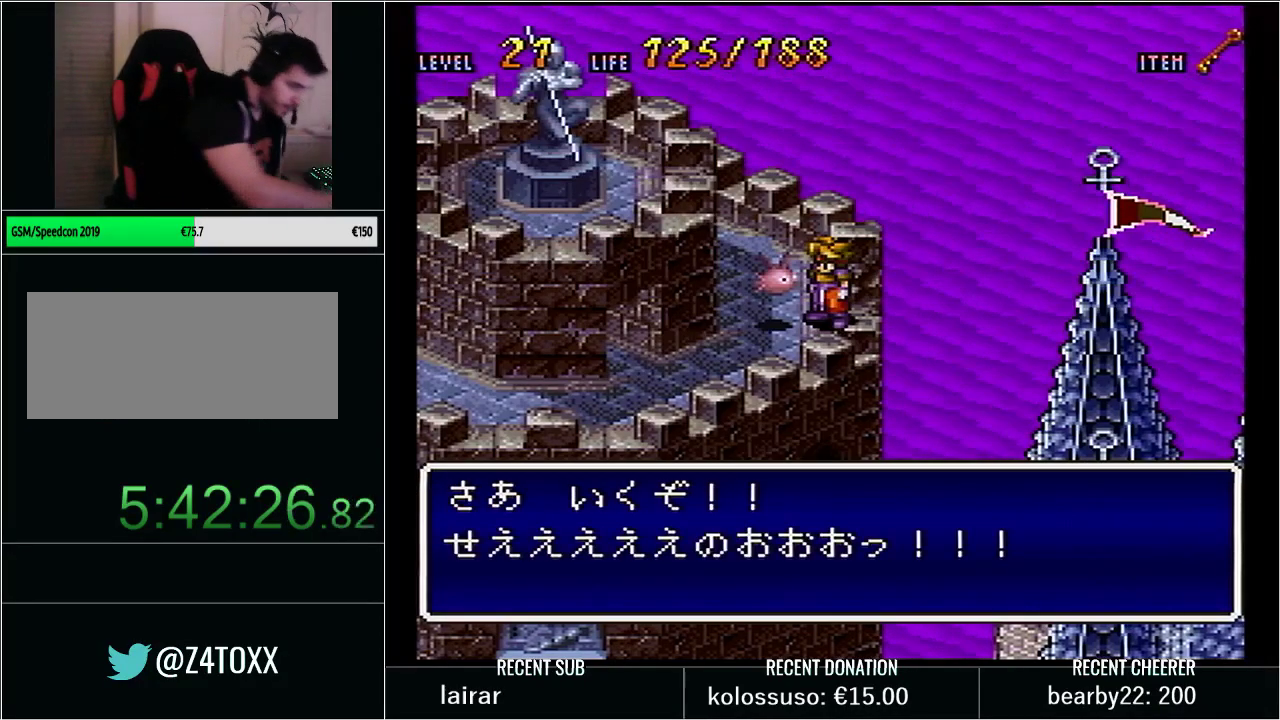
{"buttons": ["L1"], "events": [[33, "L1", "up"], [133, "L1", "down"], [283, "L1", "up"], [350, "L1", "down"]]}
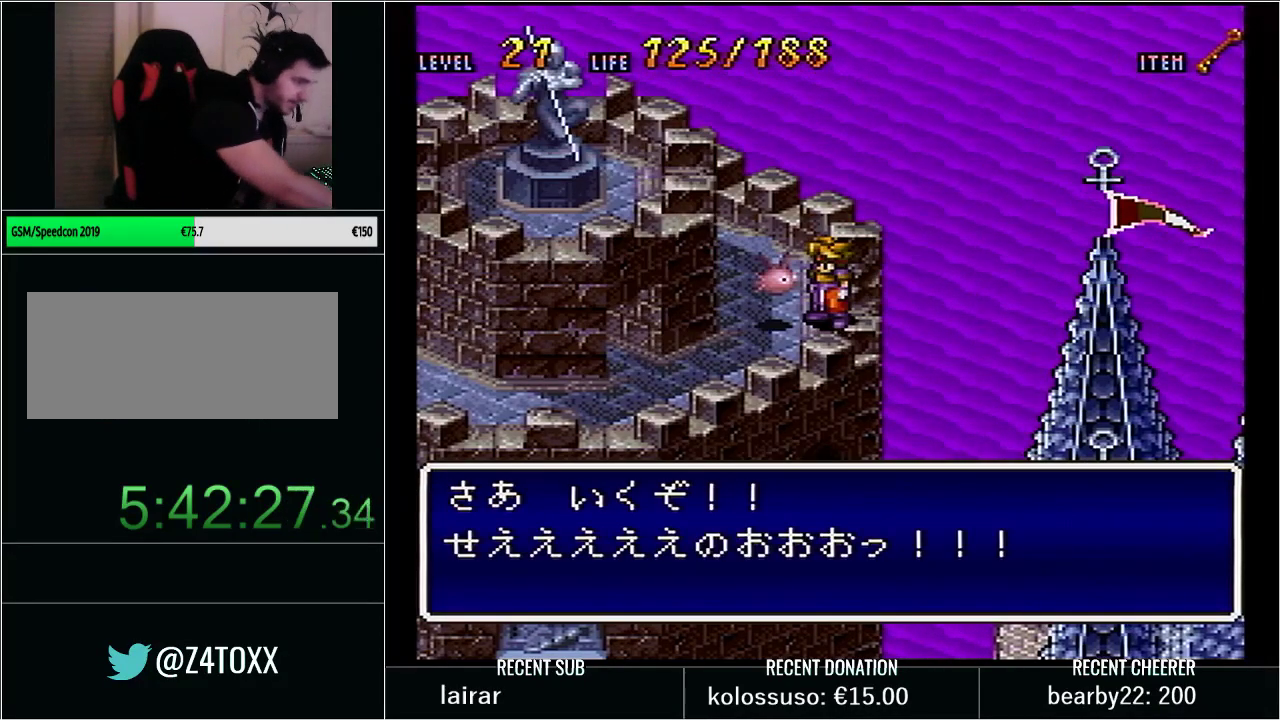
{"buttons": [], "events": [[200, "L1", "up"], [250, "L1", "down"], [500, "L1", "up"]]}
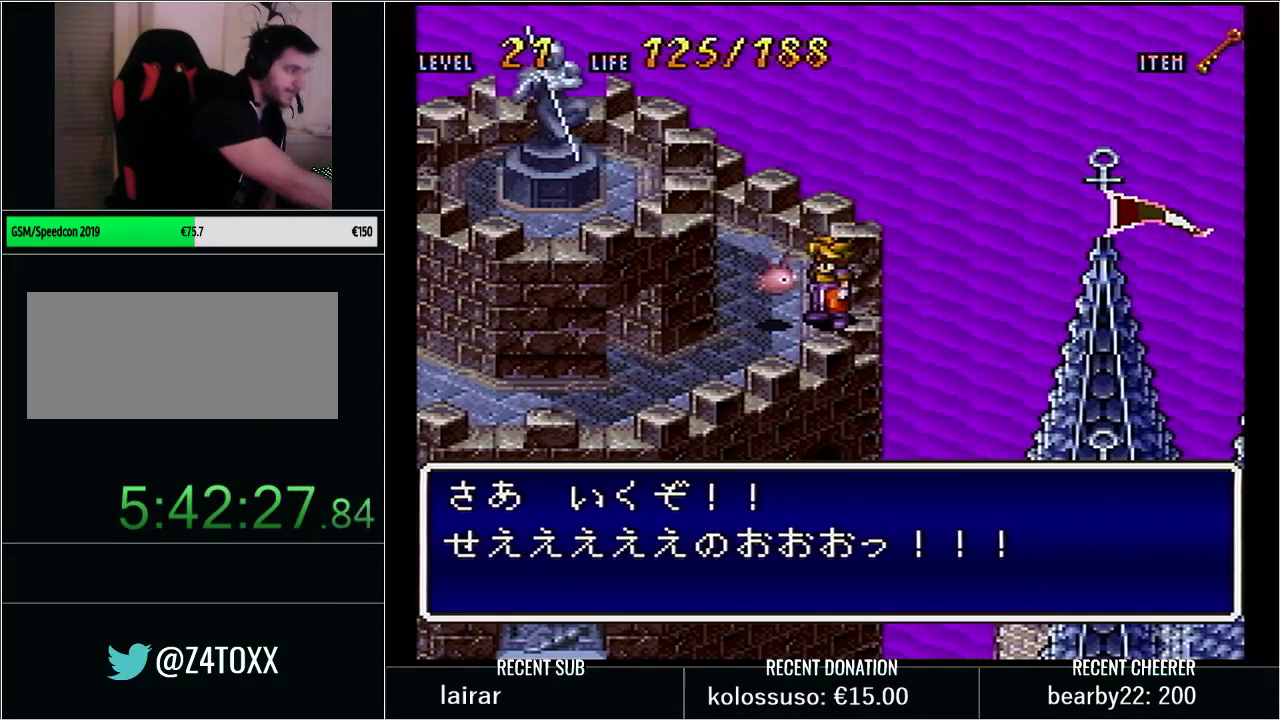
{"buttons": ["L1"], "events": [[100, "L1", "down"]]}
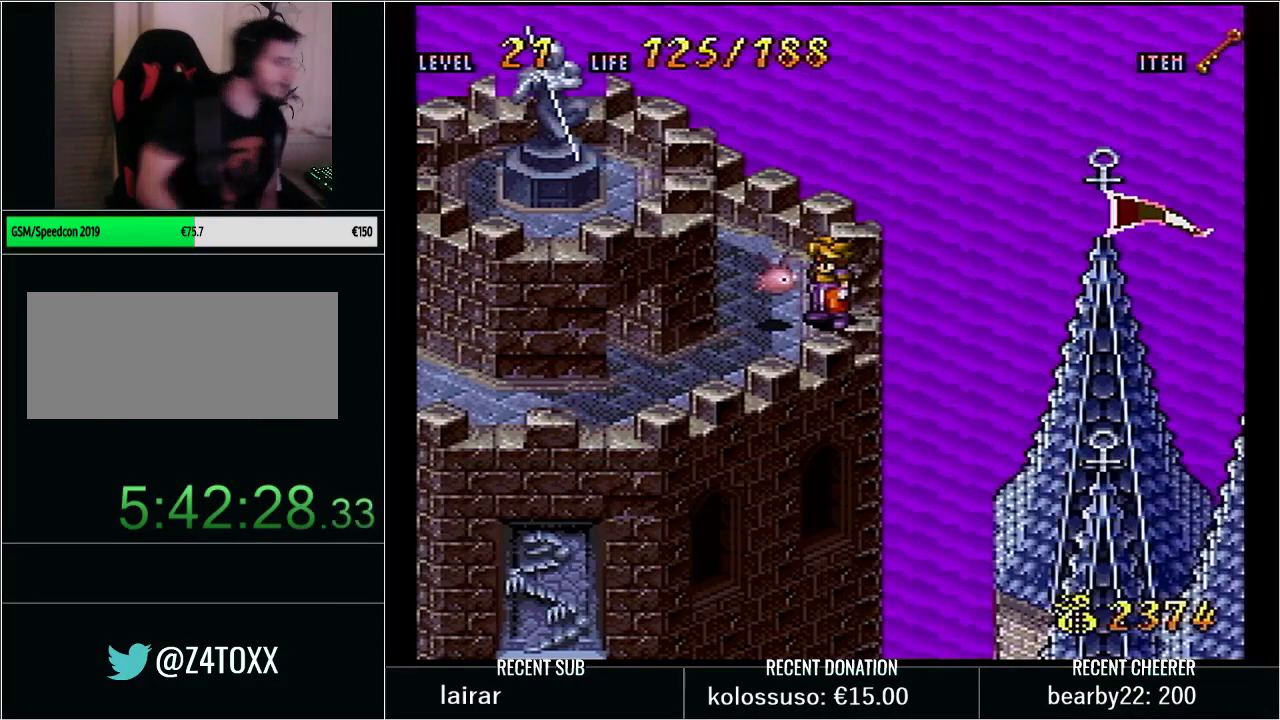
{"buttons": ["L1"], "events": [[67, "L1", "up"], [200, "L1", "down"]]}
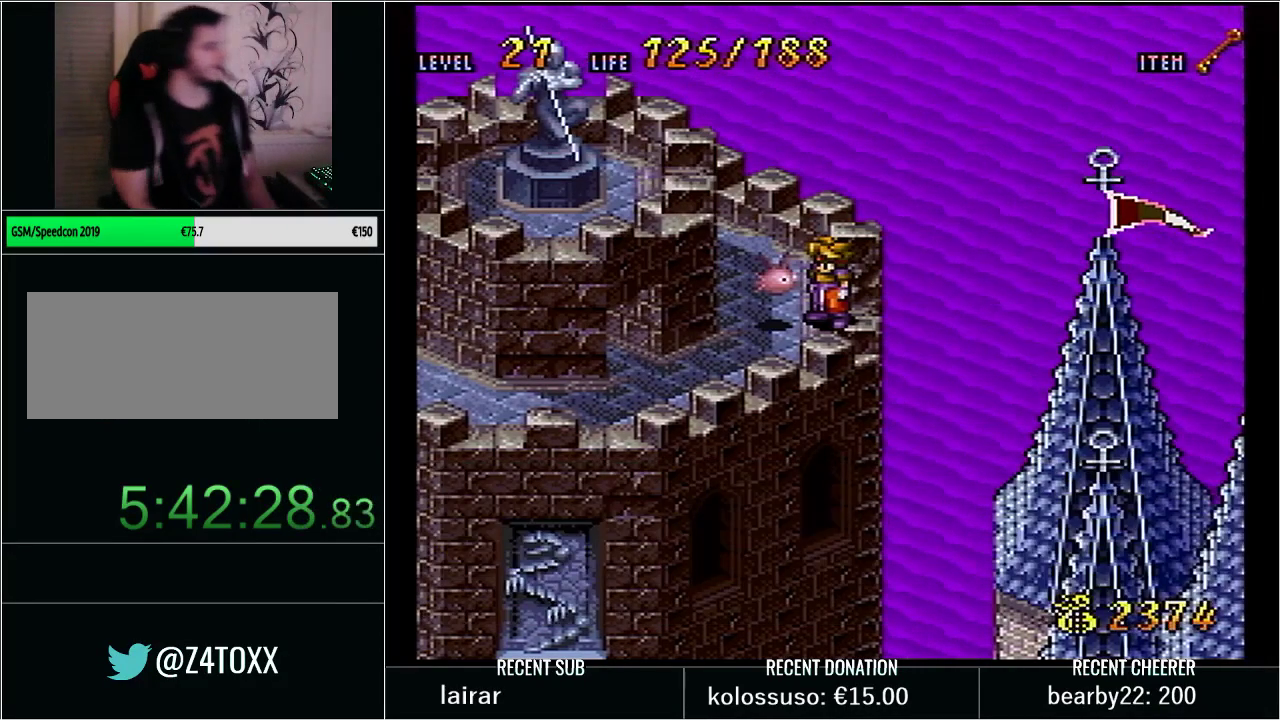
{"buttons": [], "events": [[167, "L1", "up"]]}
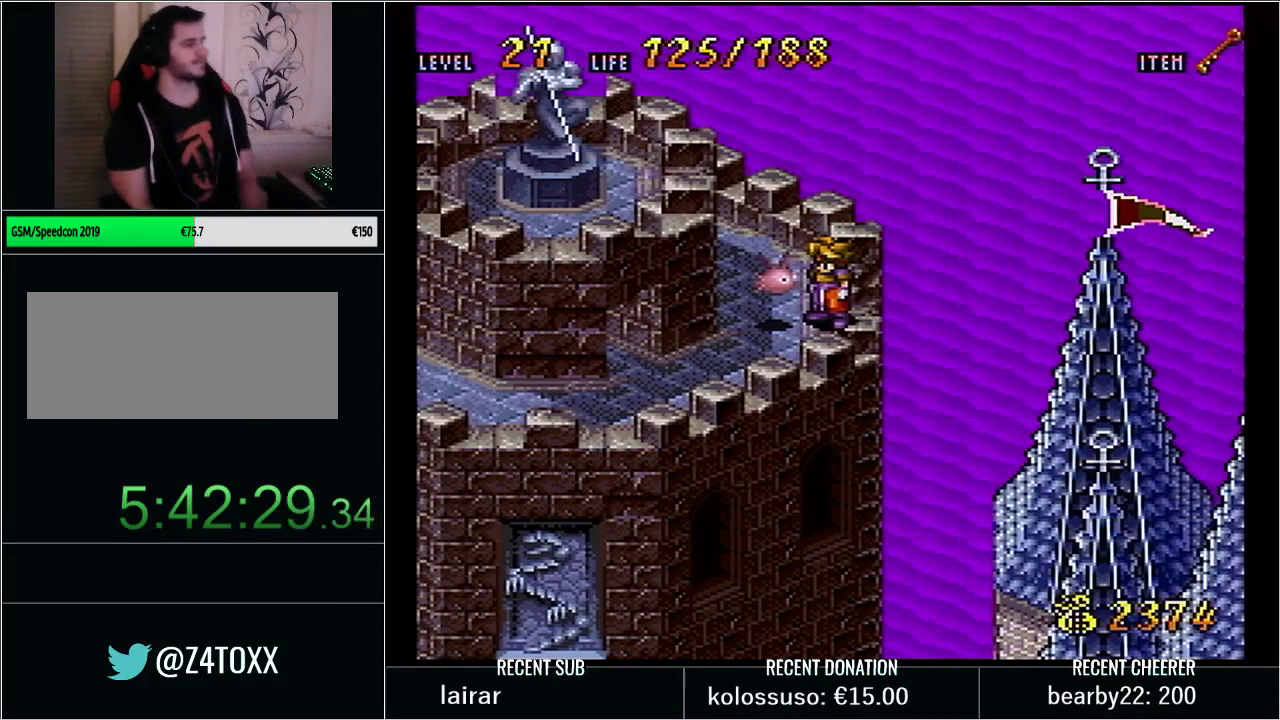
{"buttons": [], "events": []}
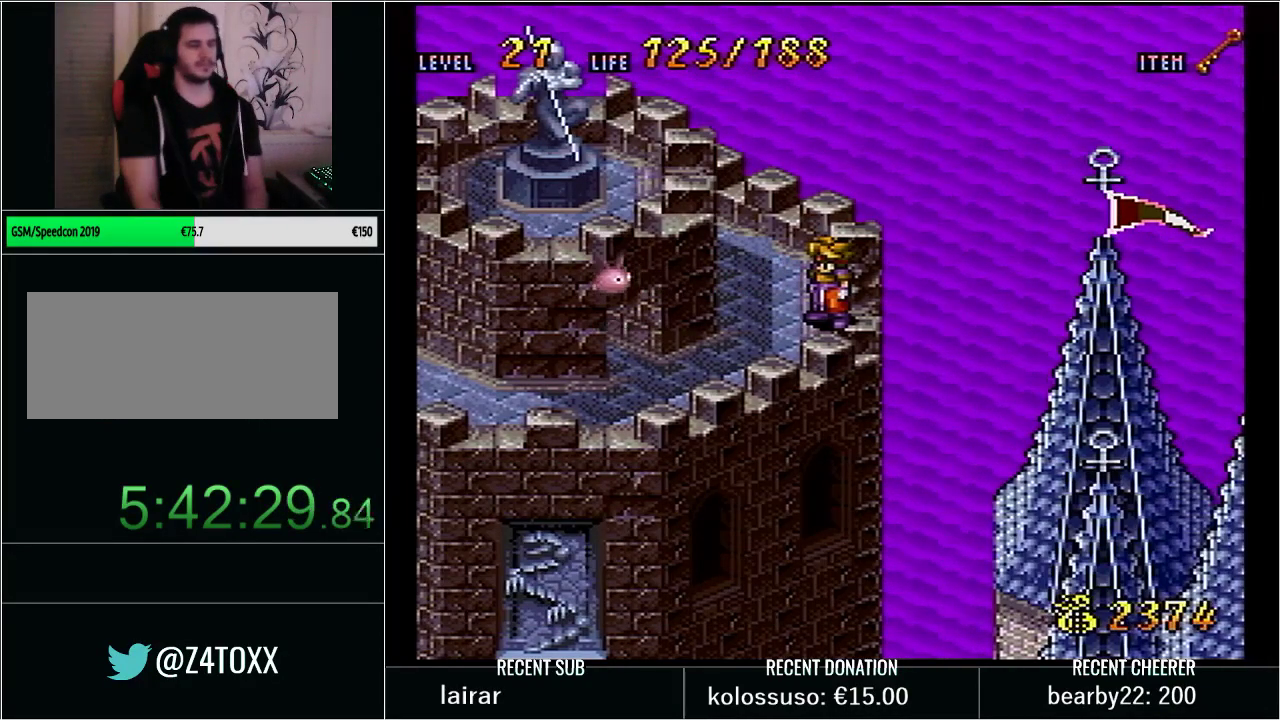
{"buttons": [], "events": []}
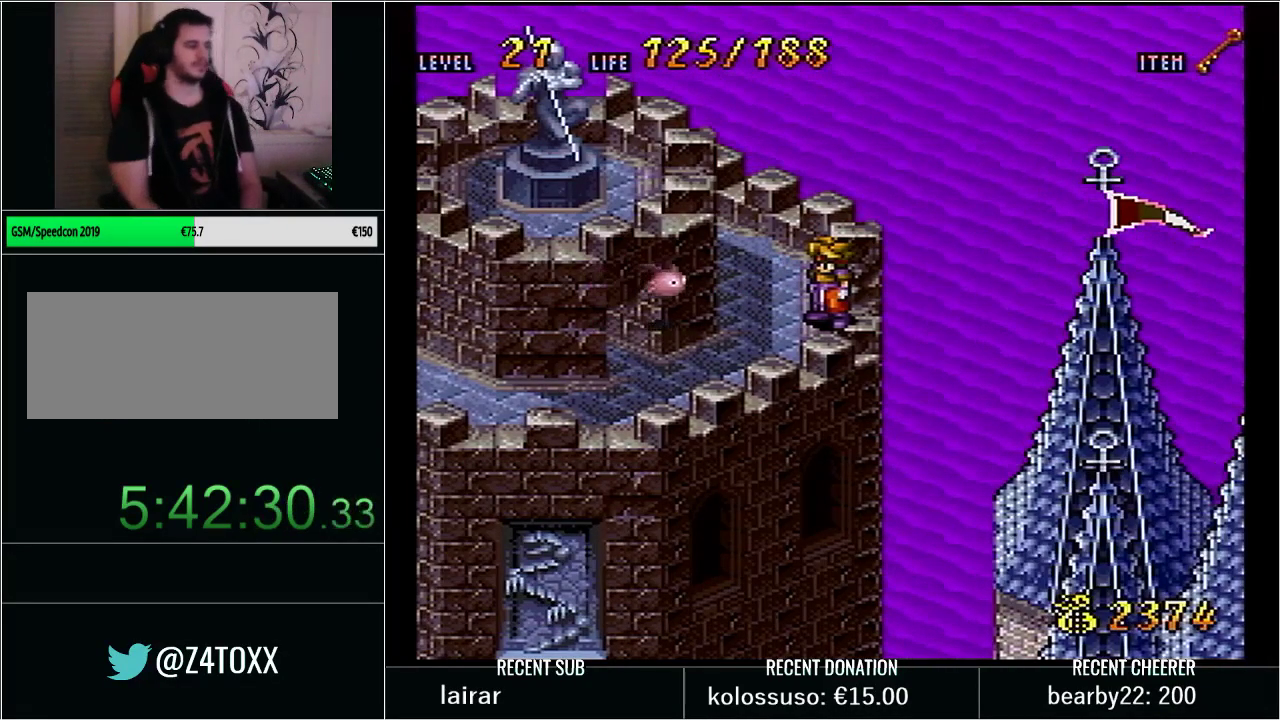
{"buttons": [], "events": []}
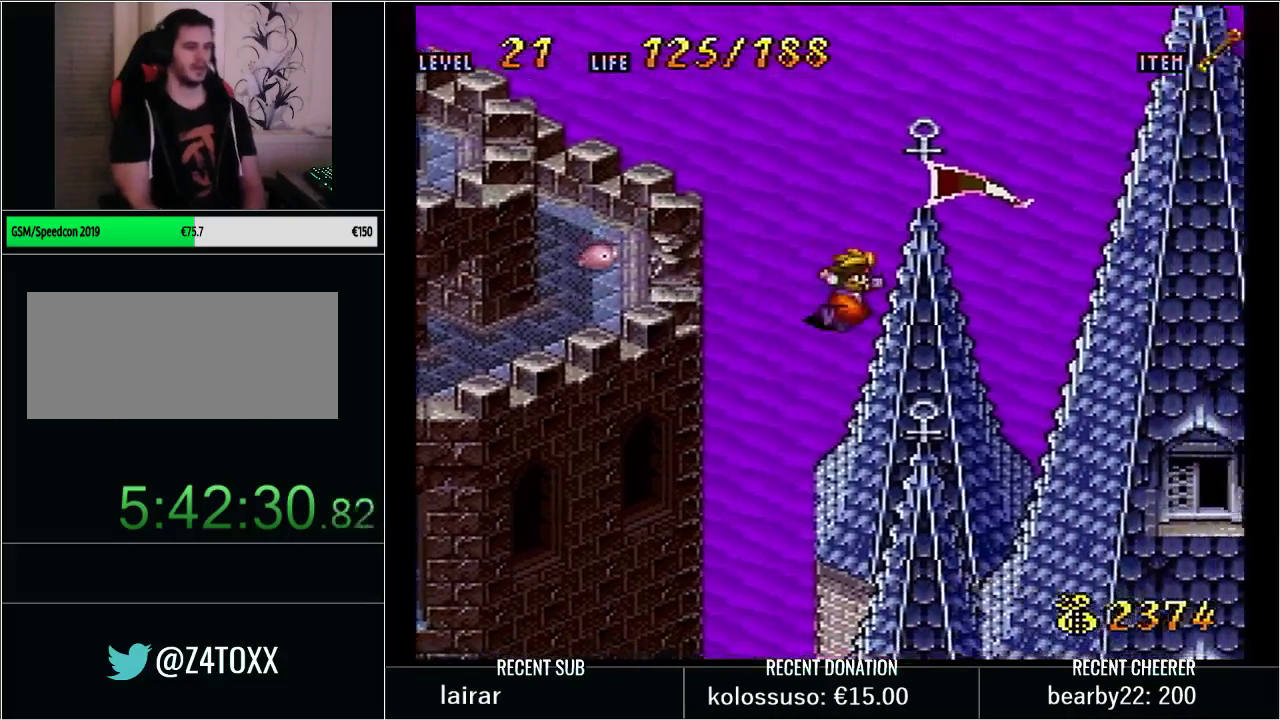
{"buttons": [], "events": []}
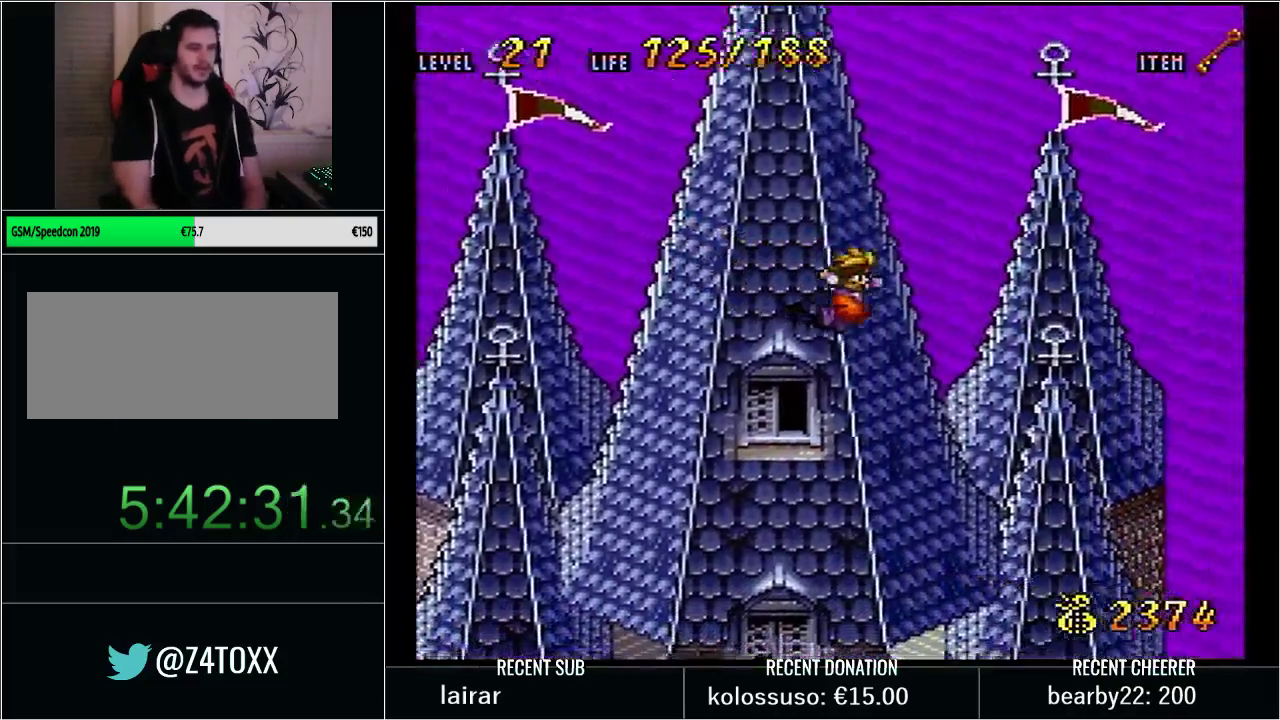
{"buttons": [], "events": []}
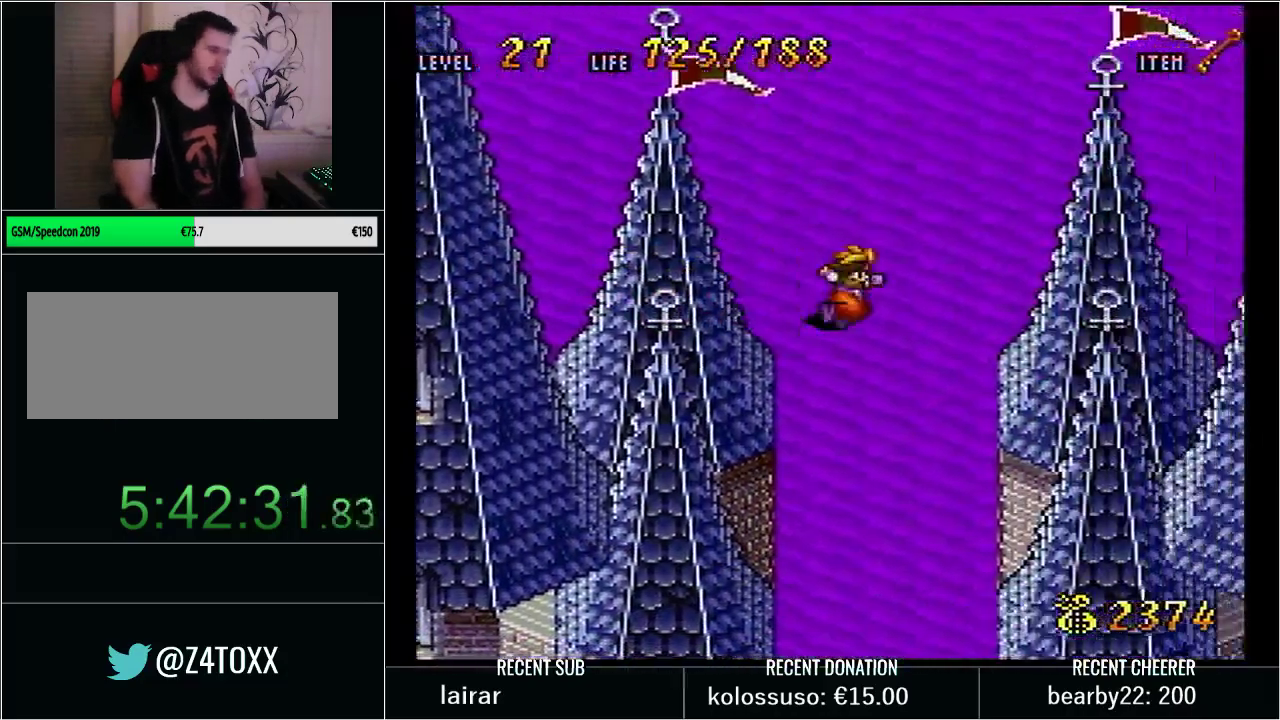
{"buttons": [], "events": []}